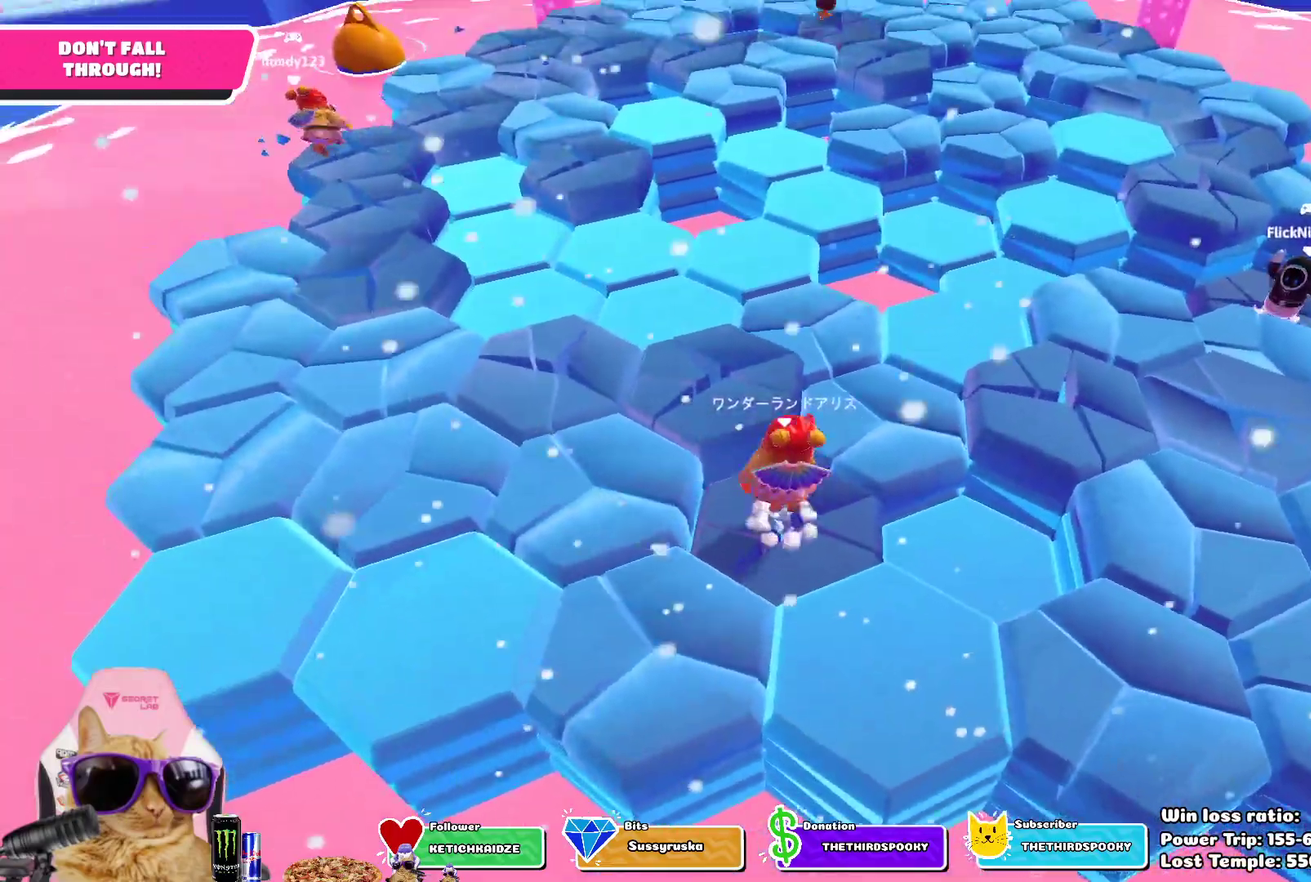
Gameplay with a controller (PlayStation layout); each line is a JSON object with the inputs held at the frame after it (dt_ms = milliseconds from this image to that frame). "events" lists button and stick changes between this image and that frame as [ms after this image, input, new state], when the widget could be followed in between. This overlay highlights the sticks when they move; stick clicks (L3 R3) are not distinguishable. Not read: L2.
{"dt_ms": 700, "buttons": [], "left_stick": "up-left", "right_stick": "center", "events": [[133, "CROSS", "up"], [133, "left_stick", "up-right"], [300, "SQUARE", "down"], [467, "SQUARE", "up"], [517, "left_stick", "up"], [683, "left_stick", "up-left"]]}
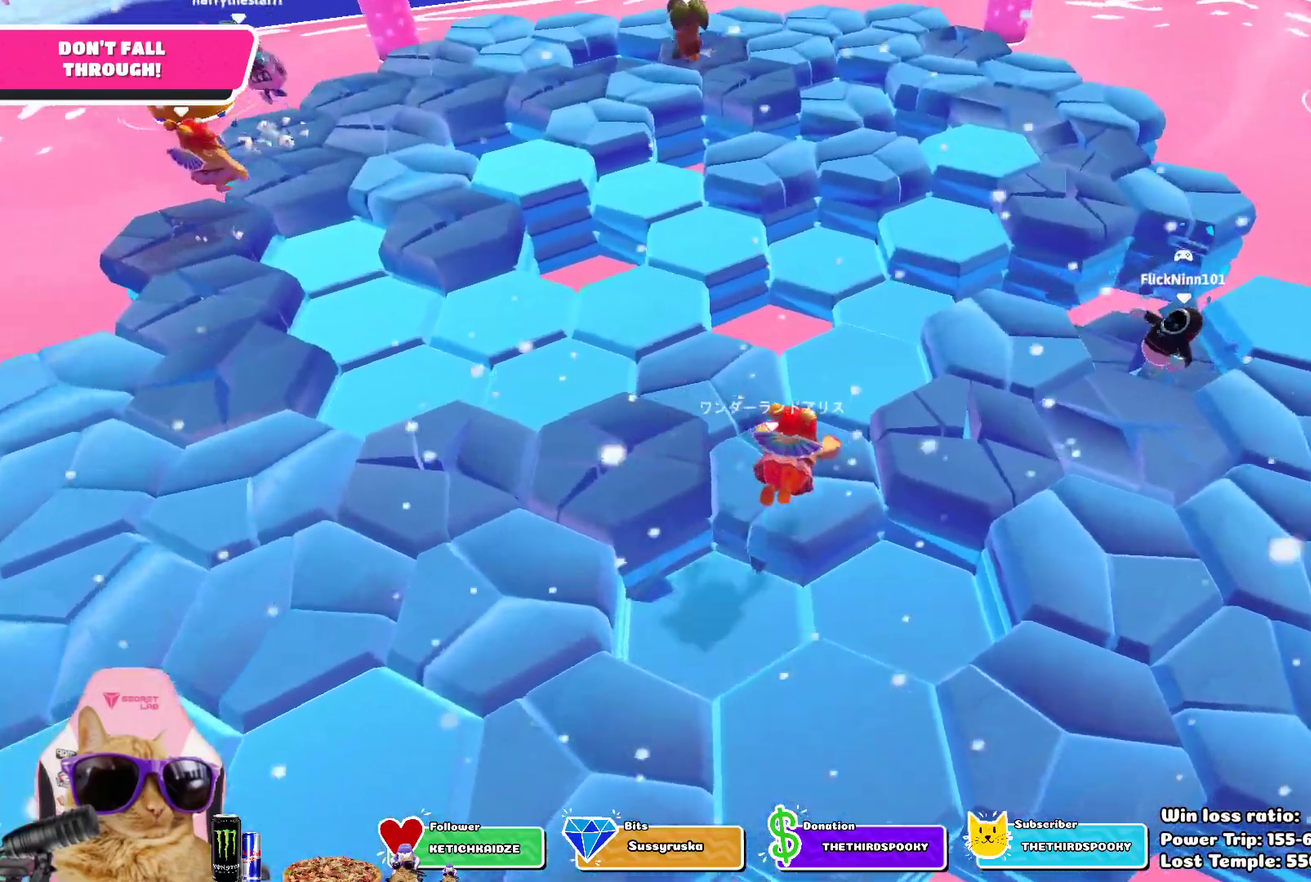
{"dt_ms": 400, "buttons": [], "left_stick": "down", "right_stick": "center", "events": [[33, "right_stick", "up-right"], [67, "left_stick", "left"], [183, "left_stick", "down-left"], [217, "right_stick", "up"], [267, "left_stick", "down"], [300, "right_stick", "center"]]}
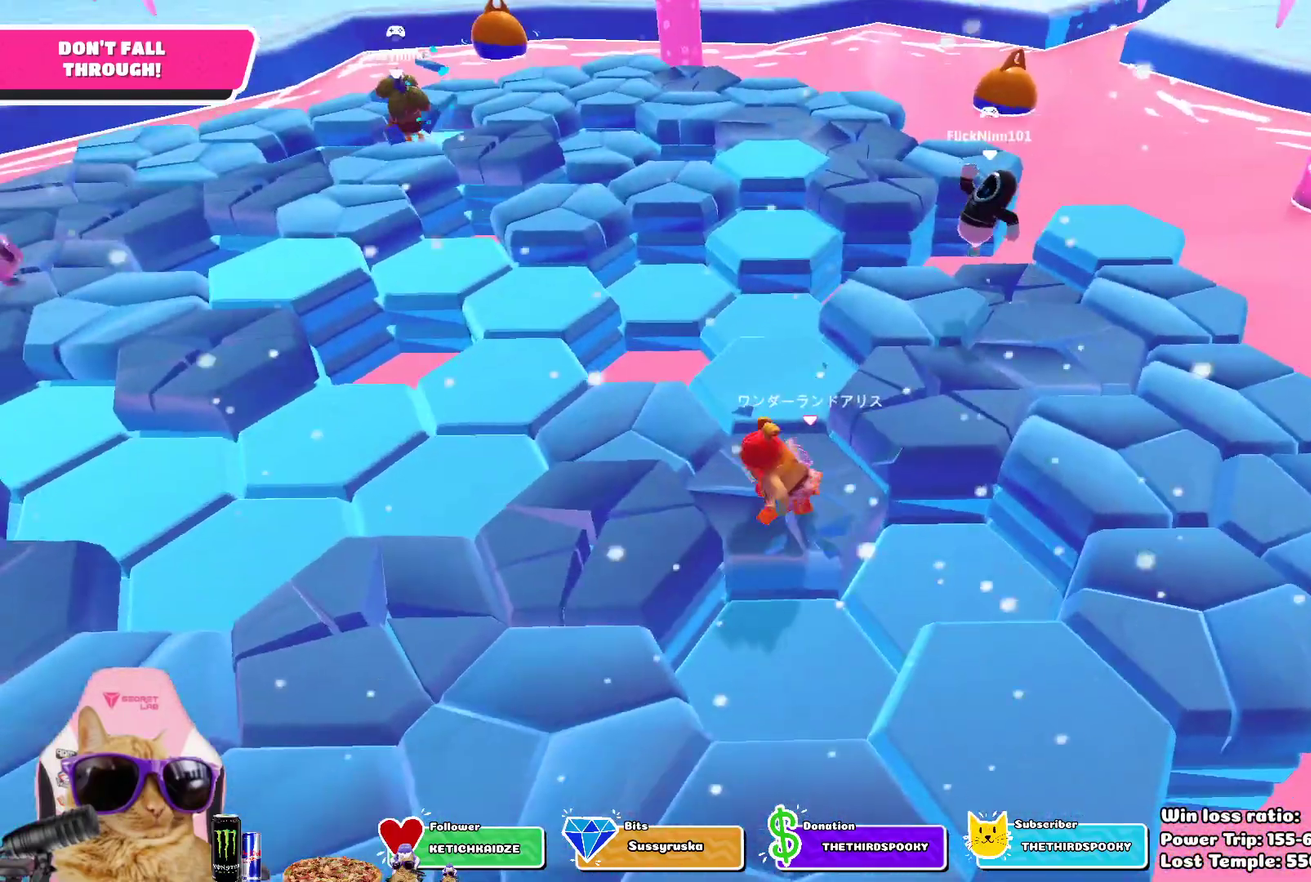
{"dt_ms": 300, "buttons": ["CROSS"], "left_stick": "down-left", "right_stick": "center", "events": [[267, "left_stick", "down-left"], [283, "CROSS", "down"]]}
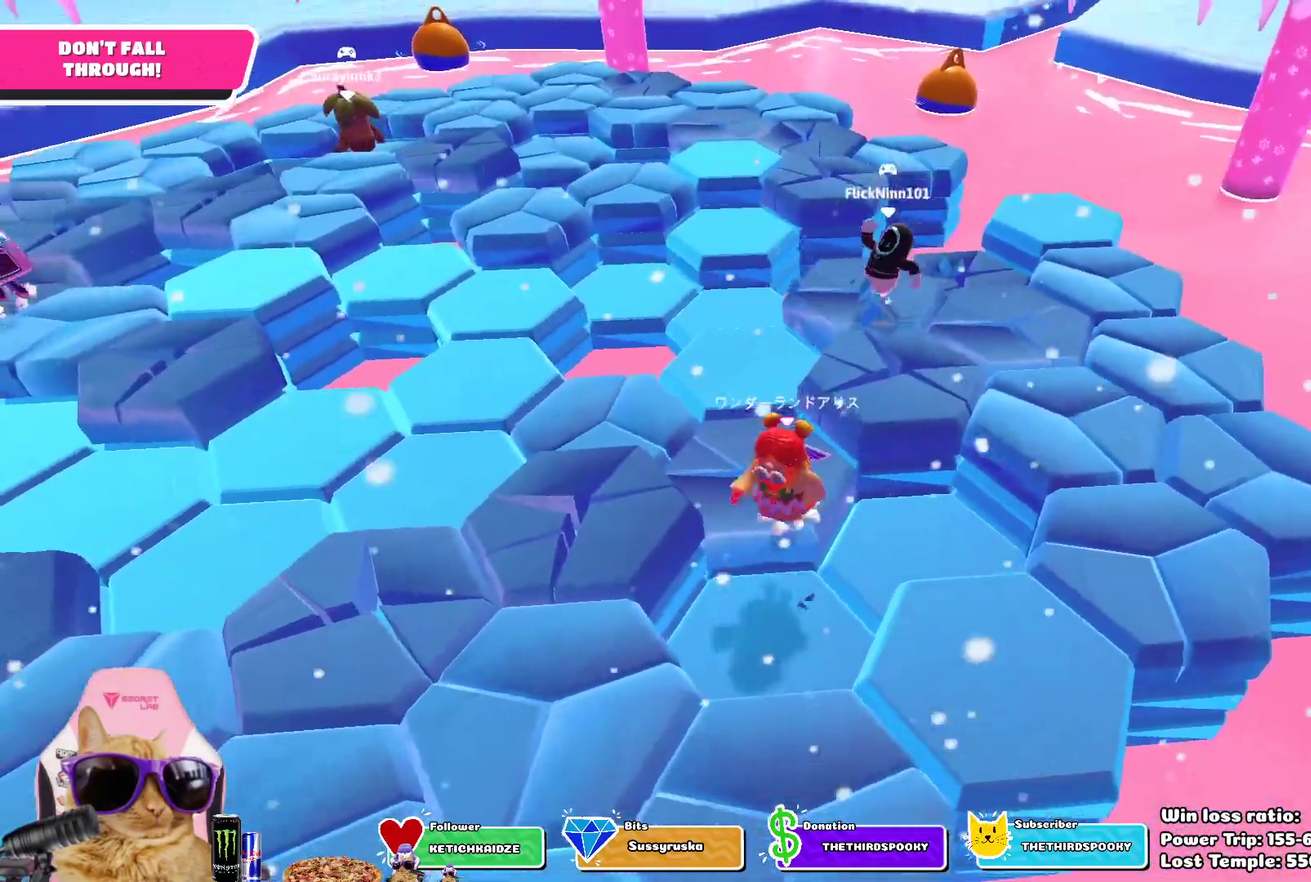
{"dt_ms": 800, "buttons": [], "left_stick": "up", "right_stick": "center", "events": [[17, "left_stick", "left"], [100, "CROSS", "up"], [100, "left_stick", "up"], [167, "left_stick", "up-right"], [383, "SQUARE", "down"], [533, "SQUARE", "up"], [533, "left_stick", "up"]]}
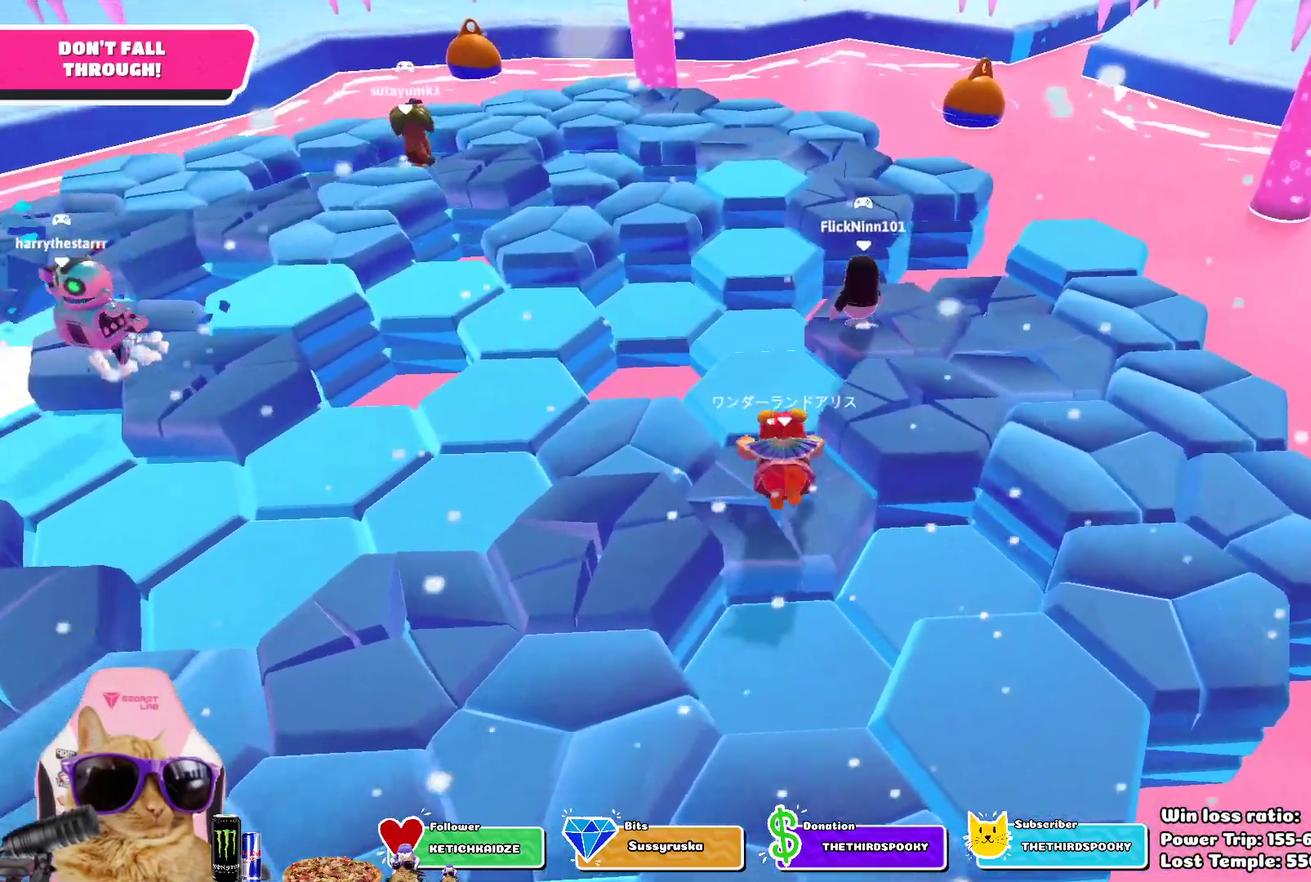
{"dt_ms": 400, "buttons": [], "left_stick": "down", "right_stick": "center", "events": [[33, "right_stick", "right"], [67, "left_stick", "up-left"], [200, "left_stick", "left"], [267, "left_stick", "down-left"], [333, "left_stick", "down"], [383, "right_stick", "center"]]}
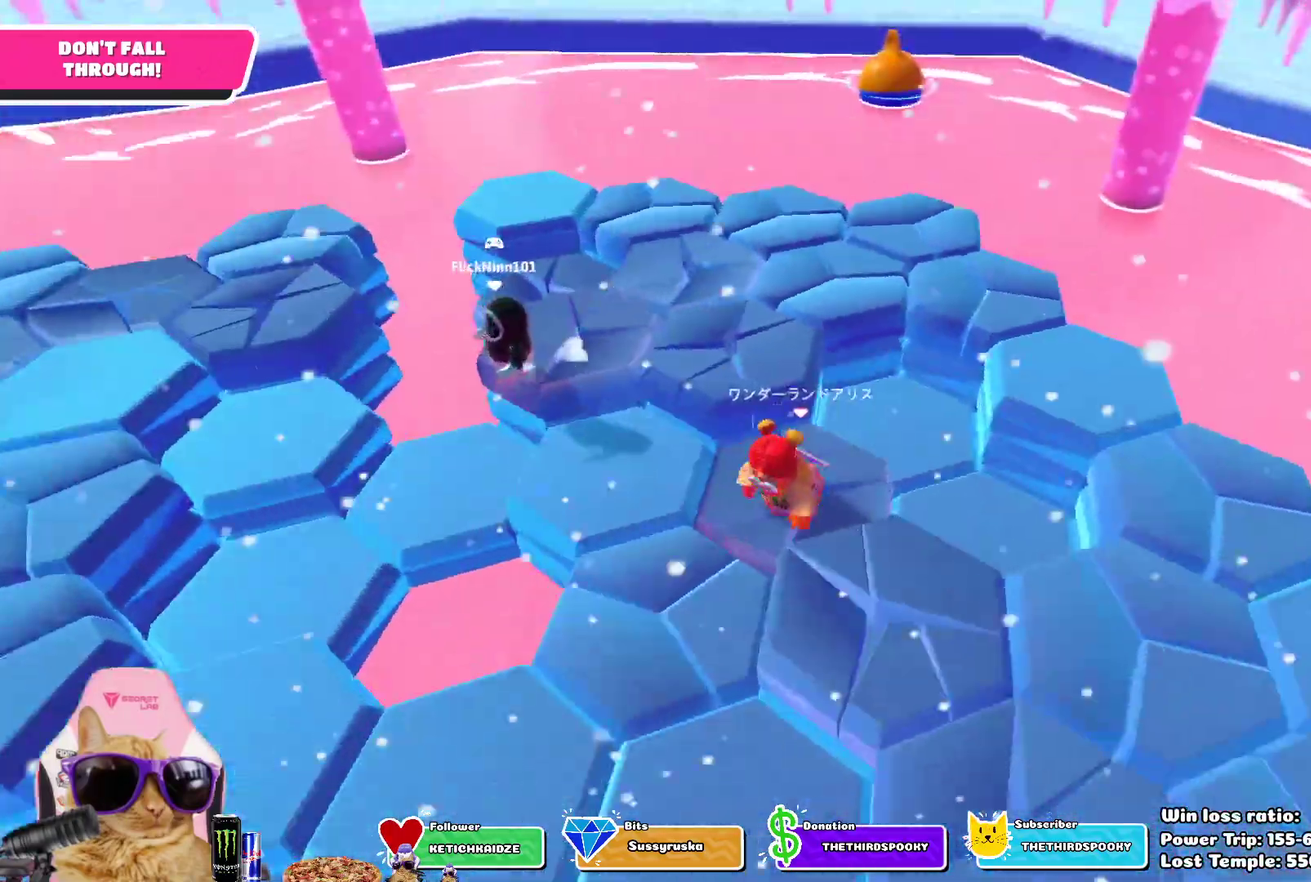
{"dt_ms": 300, "buttons": [], "left_stick": "center", "right_stick": "center", "events": [[50, "left_stick", "down-right"], [117, "left_stick", "right"], [200, "left_stick", "center"]]}
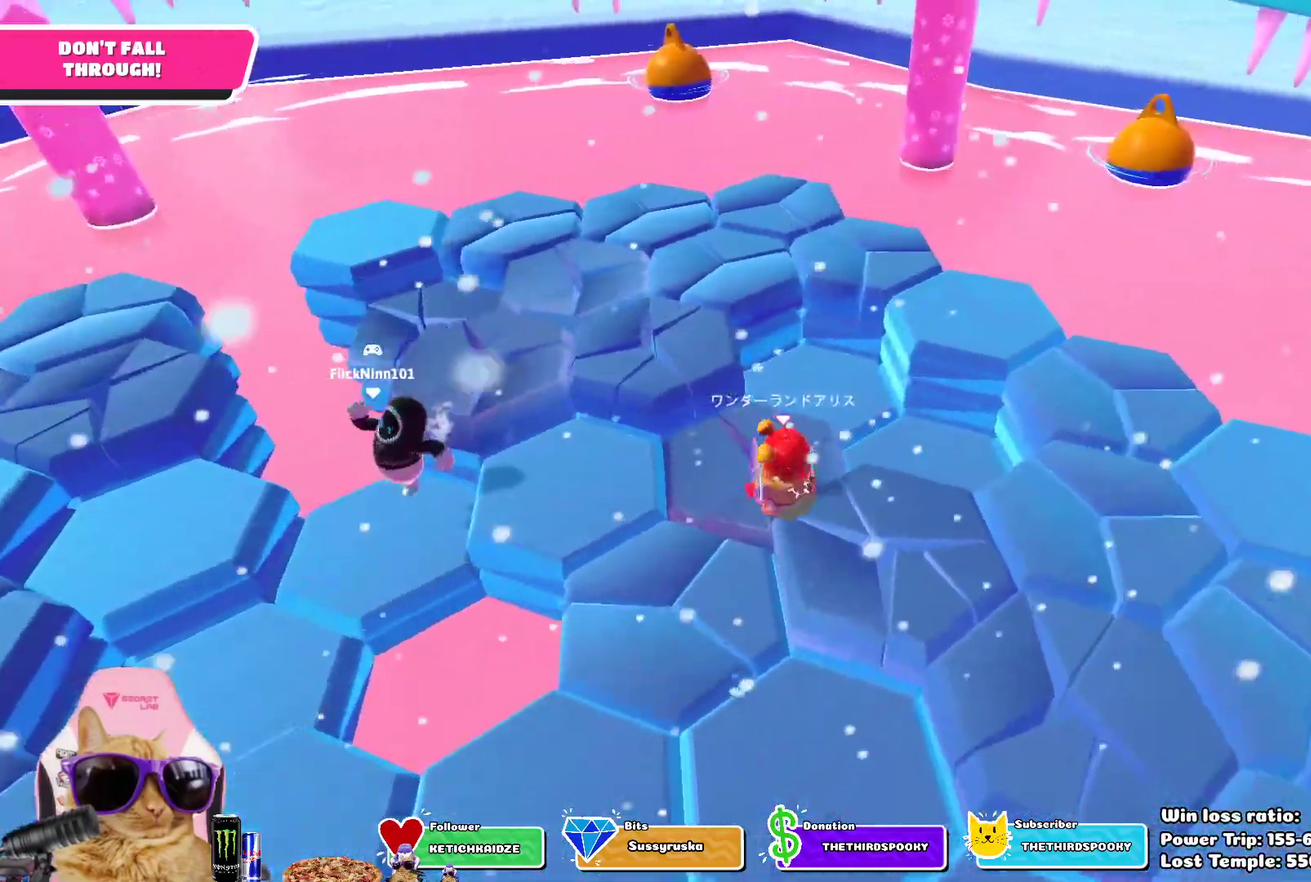
{"dt_ms": 900, "buttons": [], "left_stick": "center", "right_stick": "down-right", "events": [[17, "CROSS", "down"], [100, "left_stick", "up-right"], [150, "CROSS", "up"], [150, "left_stick", "up"], [383, "SQUARE", "down"], [517, "SQUARE", "up"], [833, "right_stick", "down-right"], [900, "left_stick", "center"]]}
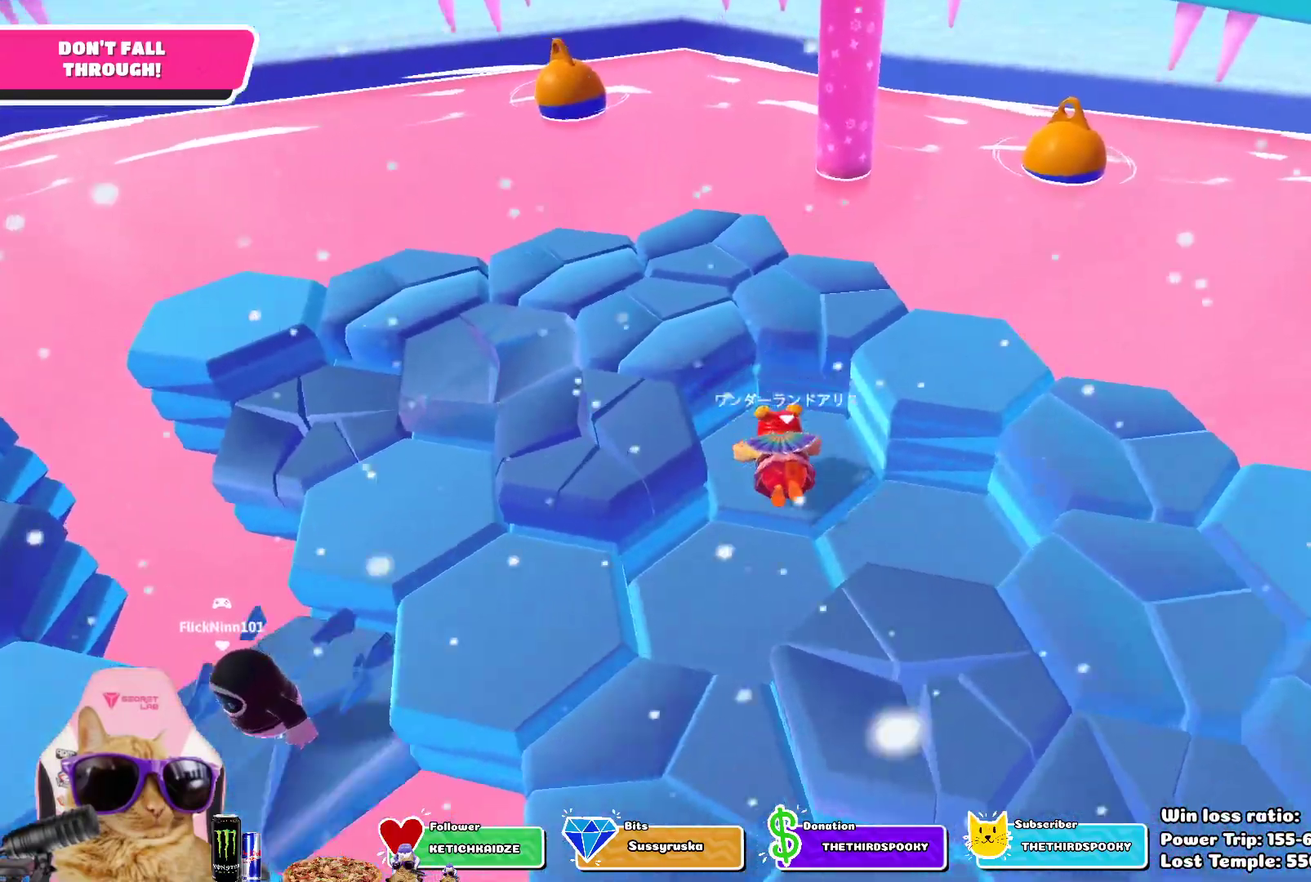
{"dt_ms": 300, "buttons": [], "left_stick": "down-right", "right_stick": "center", "events": [[133, "left_stick", "down"], [233, "right_stick", "center"], [250, "left_stick", "down-right"]]}
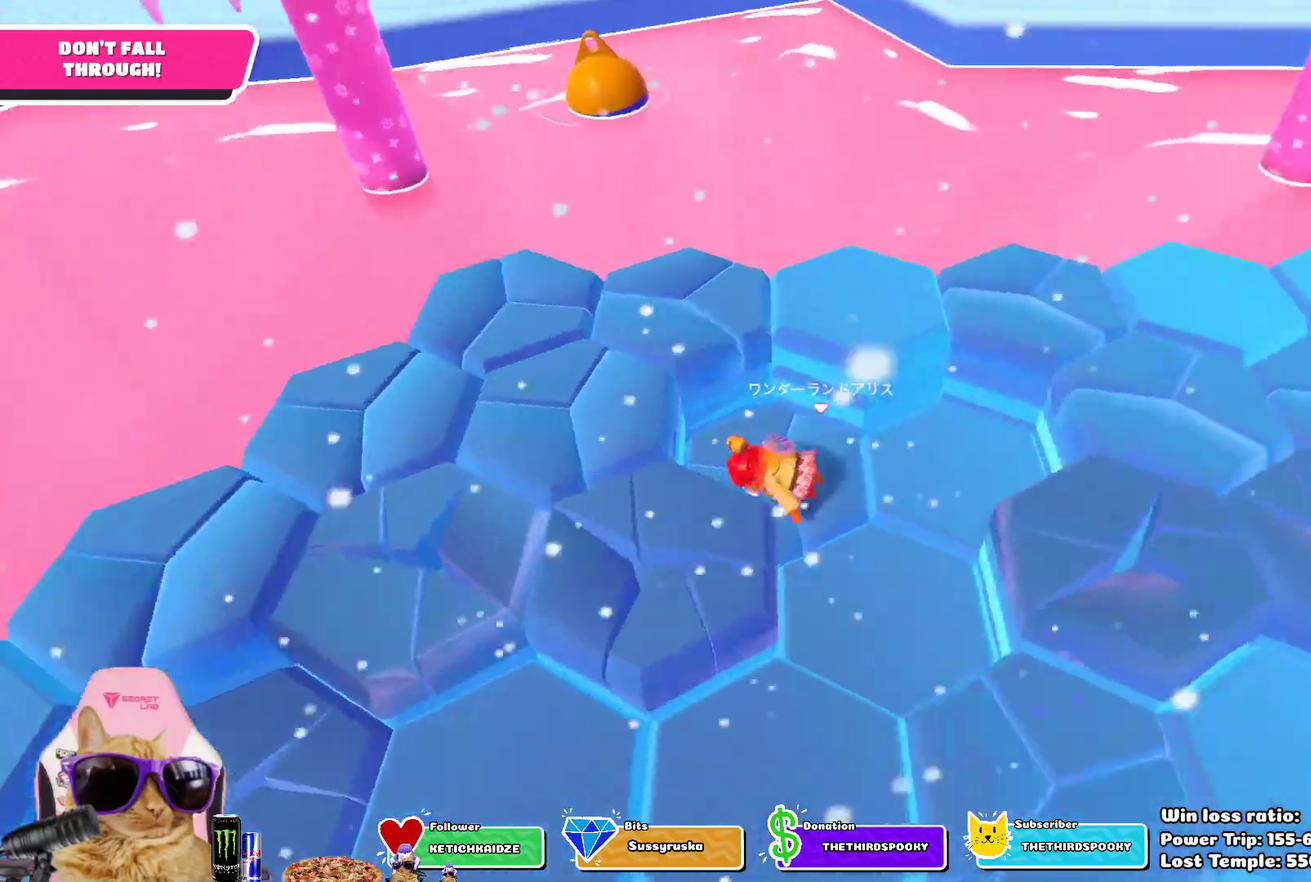
{"dt_ms": 400, "buttons": [], "left_stick": "down-left", "right_stick": "center", "events": [[233, "CROSS", "down"], [233, "left_stick", "down"], [300, "left_stick", "down-left"], [333, "CROSS", "up"]]}
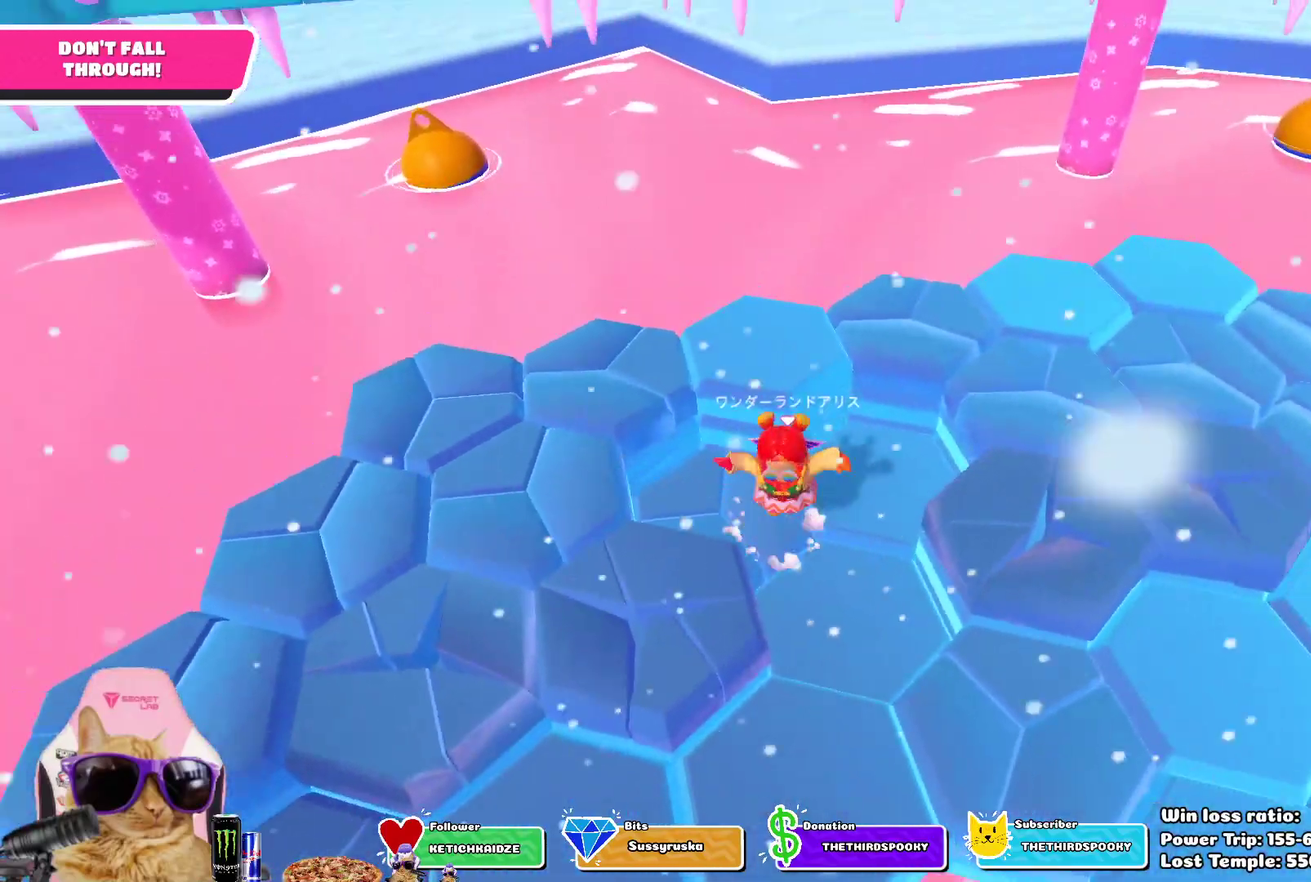
{"dt_ms": 800, "buttons": [], "left_stick": "up", "right_stick": "down-right", "events": [[17, "left_stick", "left"], [67, "left_stick", "up-left"], [167, "left_stick", "up"], [250, "left_stick", "up-right"], [300, "SQUARE", "down"], [433, "SQUARE", "up"], [767, "right_stick", "down-right"], [783, "left_stick", "up"]]}
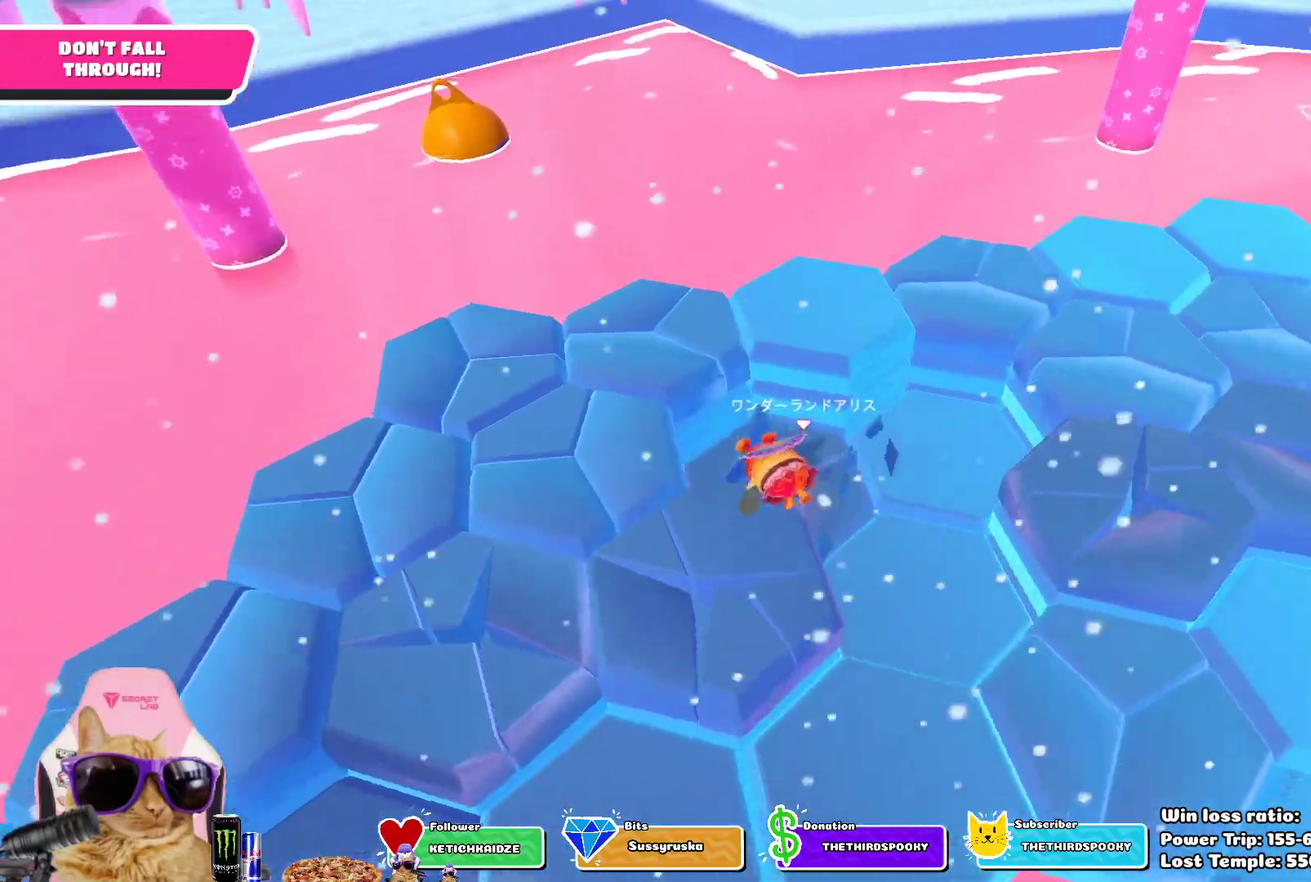
{"dt_ms": 300, "buttons": [], "left_stick": "down", "right_stick": "center", "events": [[83, "left_stick", "center"], [117, "right_stick", "right"], [167, "left_stick", "down-left"], [217, "left_stick", "down"], [217, "right_stick", "center"]]}
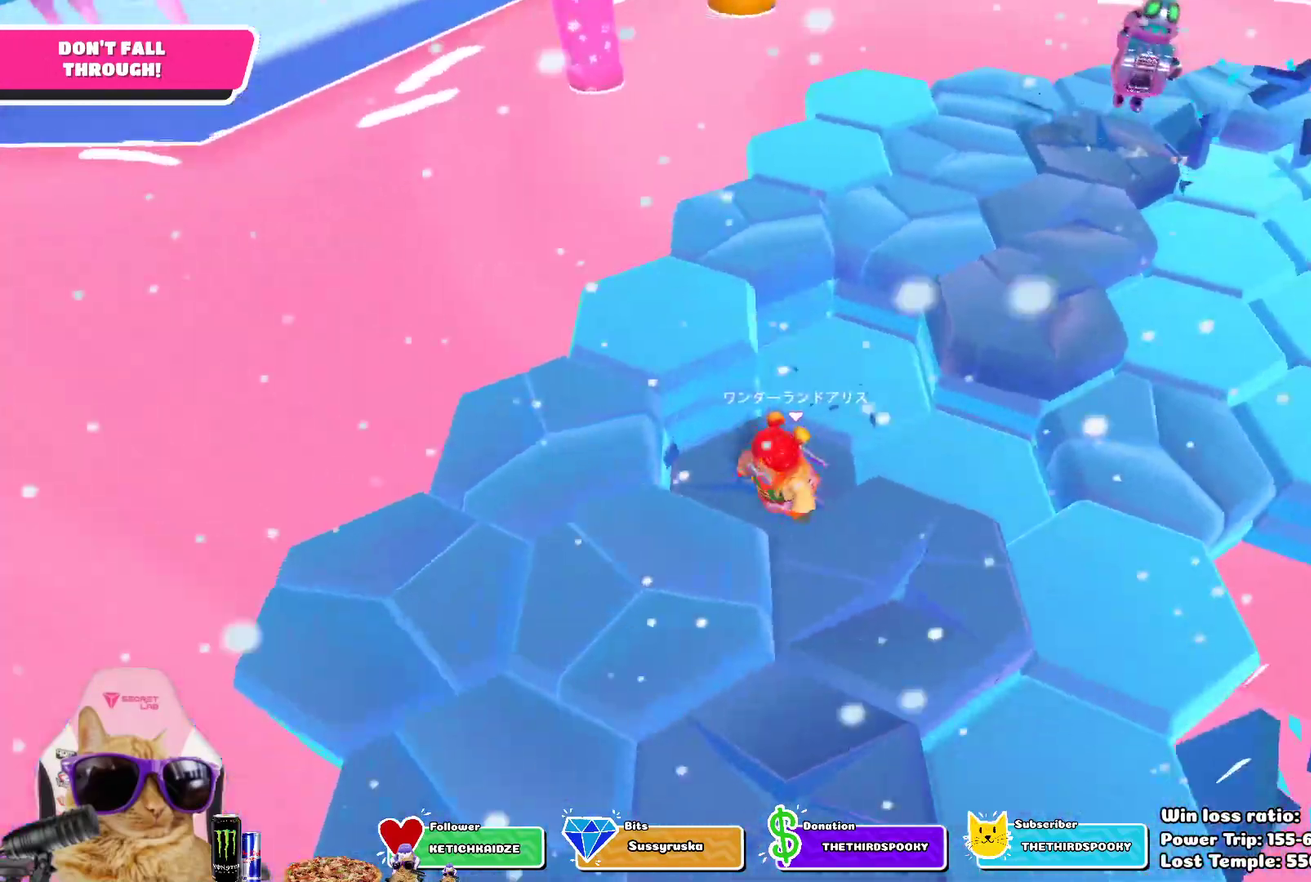
{"dt_ms": 400, "buttons": [], "left_stick": "up-right", "right_stick": "center", "events": [[100, "left_stick", "down-left"], [133, "CROSS", "down"], [200, "left_stick", "left"], [250, "left_stick", "up-left"], [267, "CROSS", "up"], [300, "left_stick", "up"], [350, "left_stick", "up-right"]]}
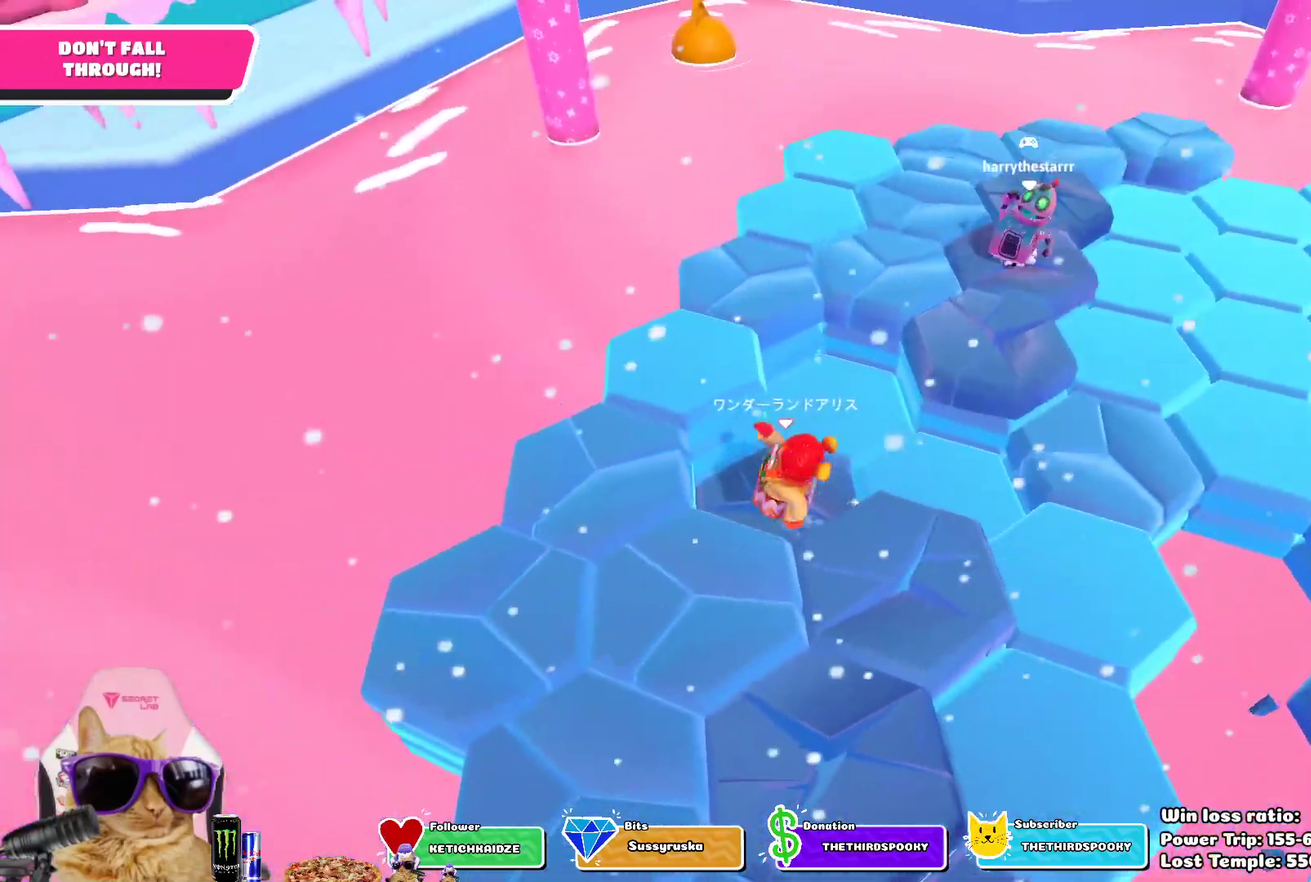
{"dt_ms": 800, "buttons": [], "left_stick": "up", "right_stick": "center", "events": [[183, "SQUARE", "down"], [317, "SQUARE", "up"], [533, "left_stick", "center"], [800, "left_stick", "up"]]}
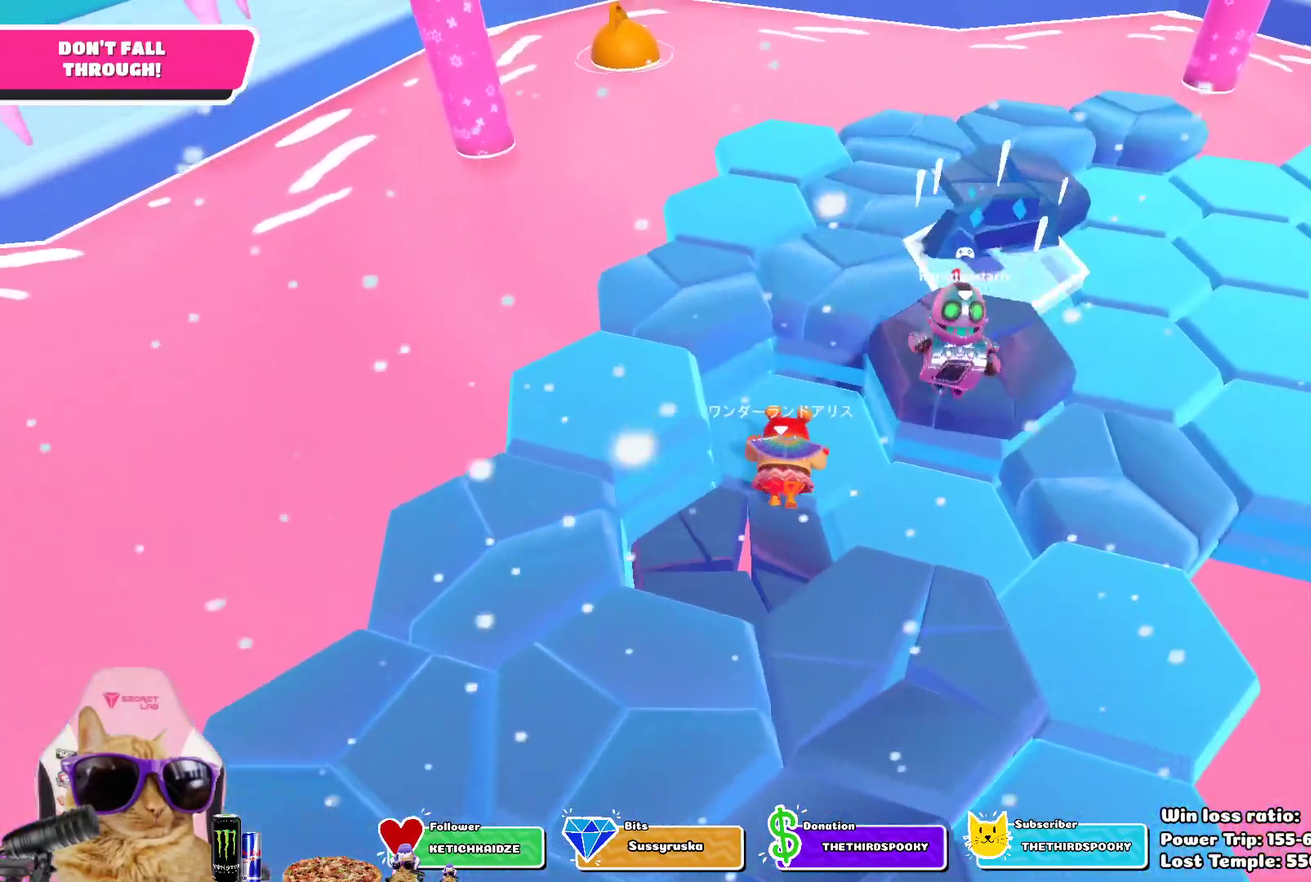
{"dt_ms": 300, "buttons": [], "left_stick": "up", "right_stick": "center", "events": []}
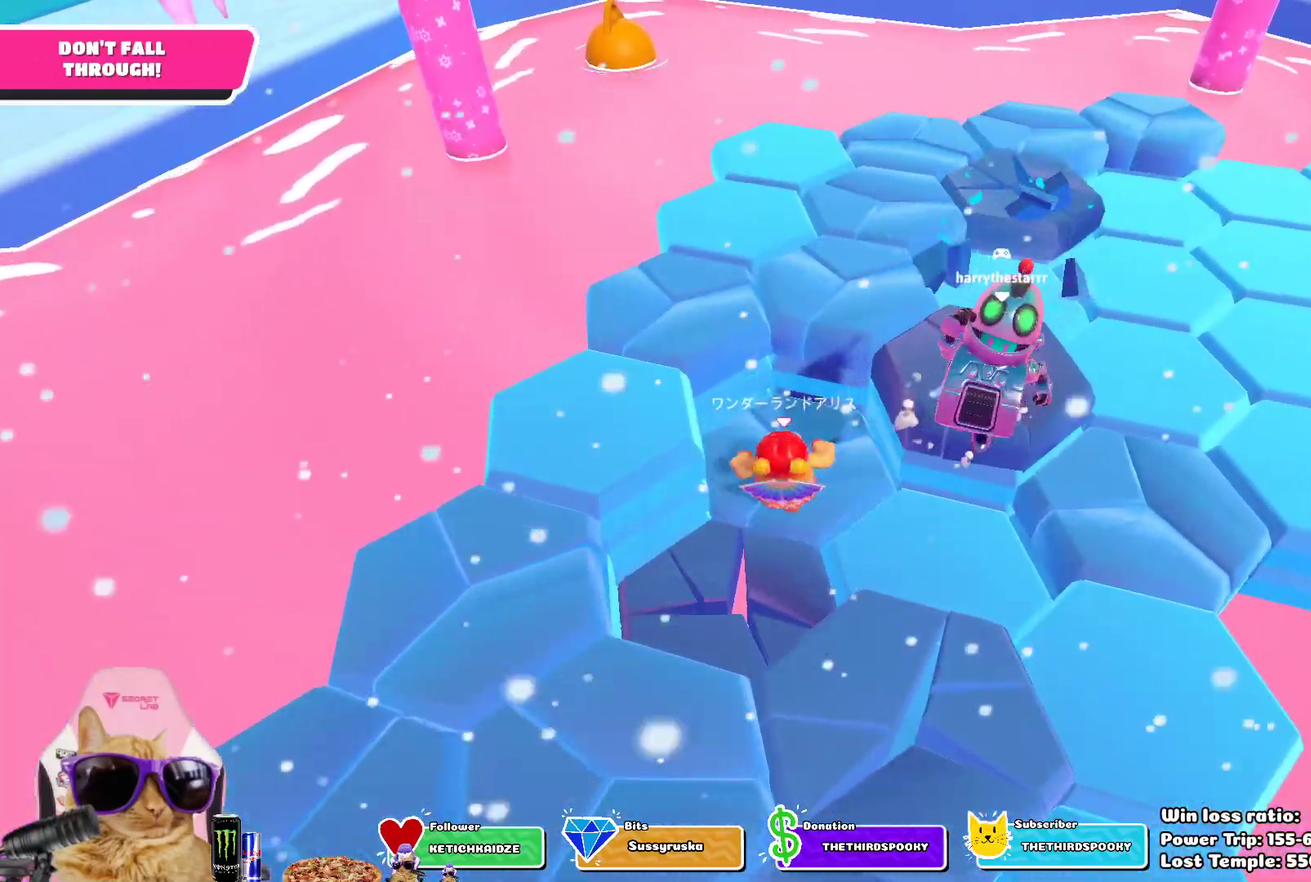
{"dt_ms": 400, "buttons": [], "left_stick": "up-right", "right_stick": "center", "events": [[83, "left_stick", "up-right"], [167, "CROSS", "down"], [250, "SQUARE", "down"], [283, "CROSS", "up"], [383, "SQUARE", "up"]]}
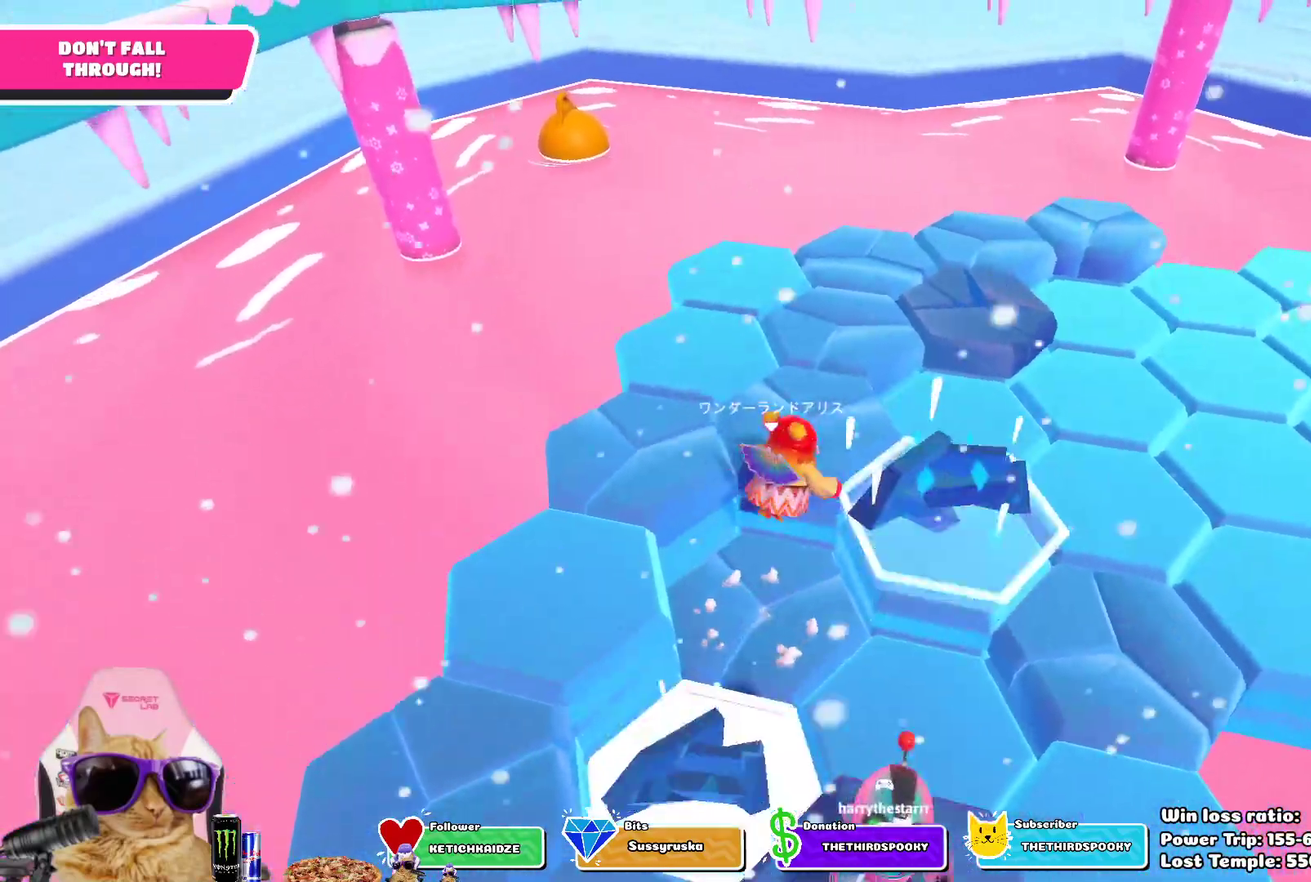
{"dt_ms": 800, "buttons": [], "left_stick": "up", "right_stick": "center", "events": [[167, "right_stick", "right"], [183, "left_stick", "up"], [233, "left_stick", "center"], [433, "right_stick", "center"], [650, "CROSS", "down"], [750, "left_stick", "up"], [800, "CROSS", "up"]]}
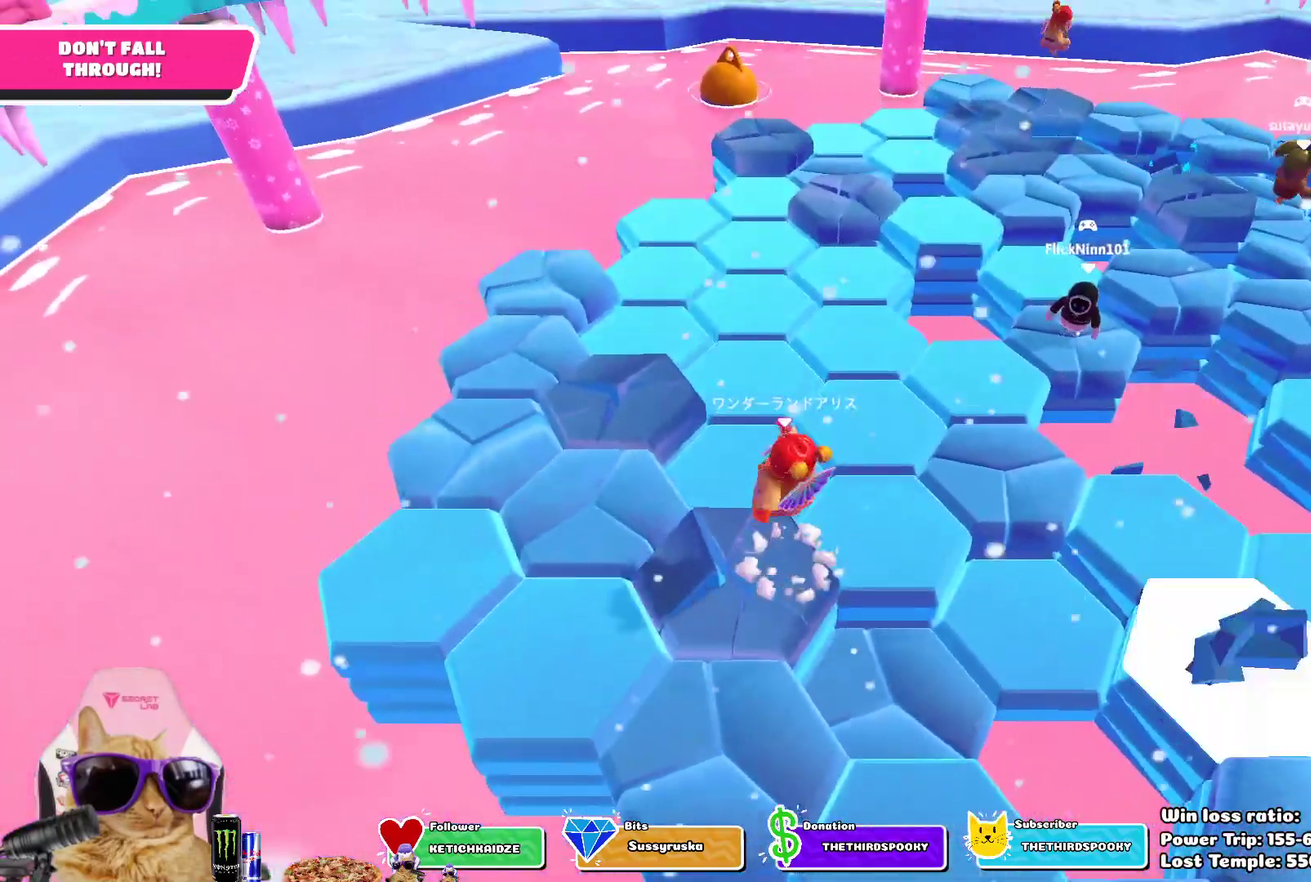
{"dt_ms": 300, "buttons": [], "left_stick": "up", "right_stick": "center", "events": [[50, "SQUARE", "down"], [183, "SQUARE", "up"]]}
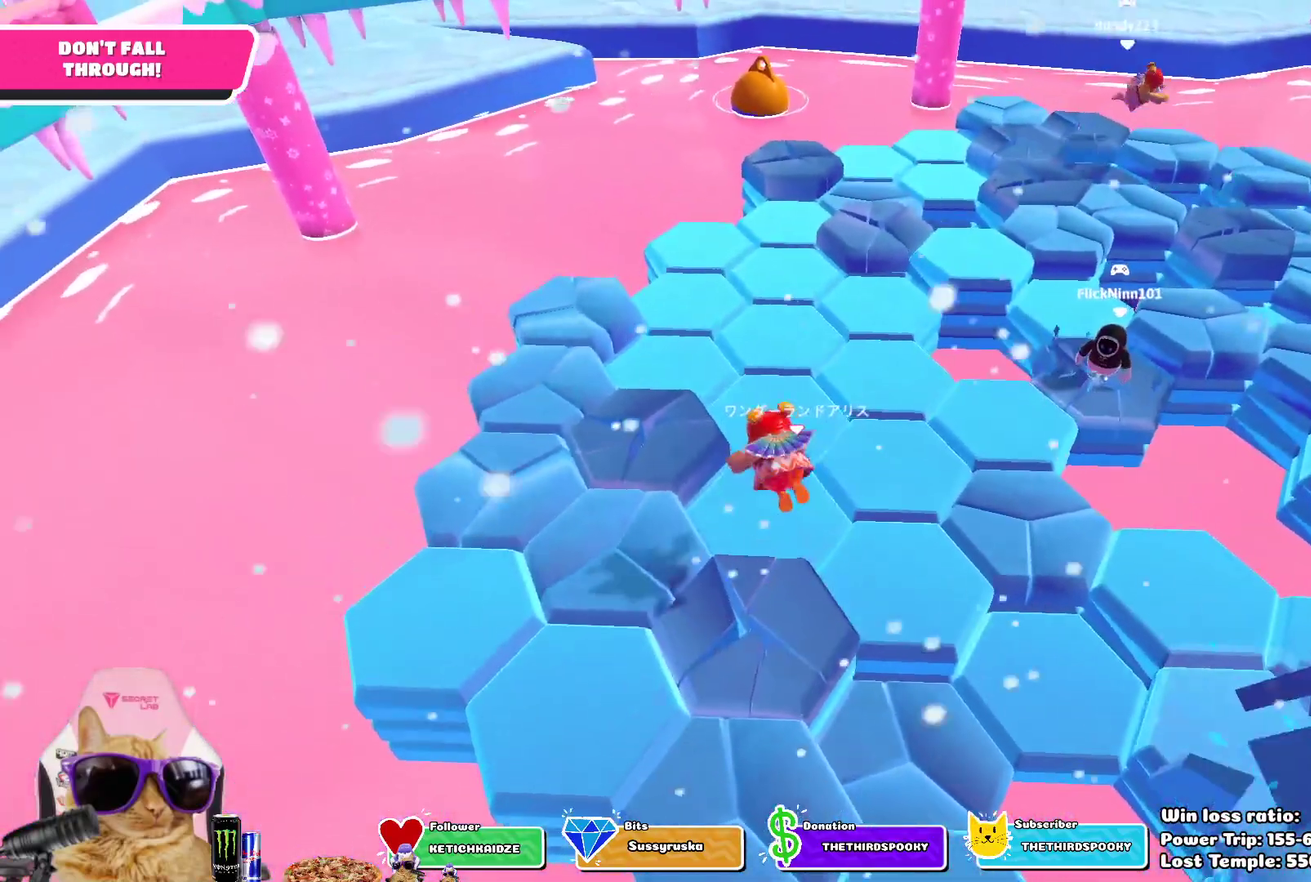
{"dt_ms": 400, "buttons": [], "left_stick": "center", "right_stick": "up-right", "events": [[83, "left_stick", "center"], [117, "right_stick", "up-right"]]}
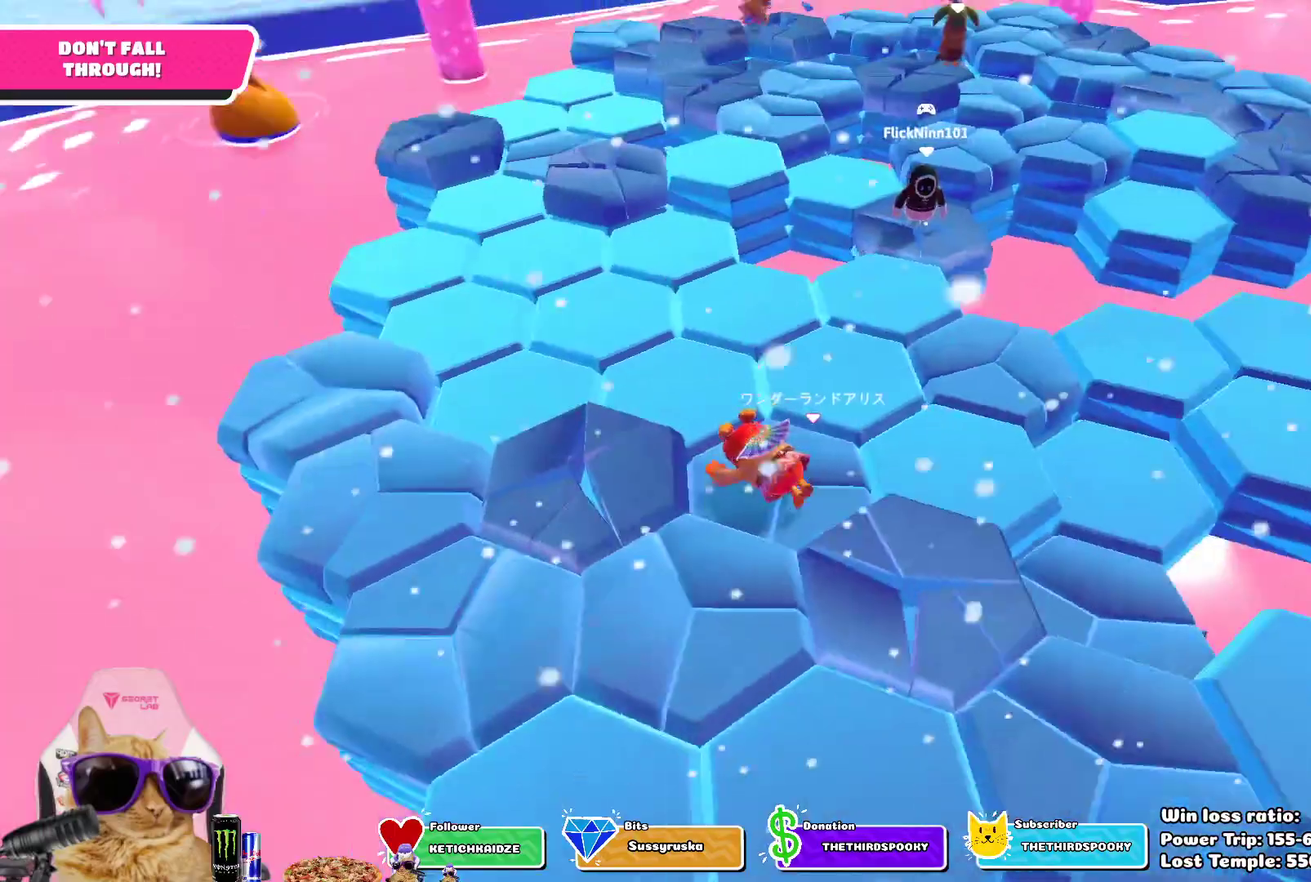
{"dt_ms": 700, "buttons": [], "left_stick": "down-left", "right_stick": "center", "events": [[183, "right_stick", "center"], [483, "CROSS", "down"], [567, "left_stick", "down-left"], [650, "CROSS", "up"]]}
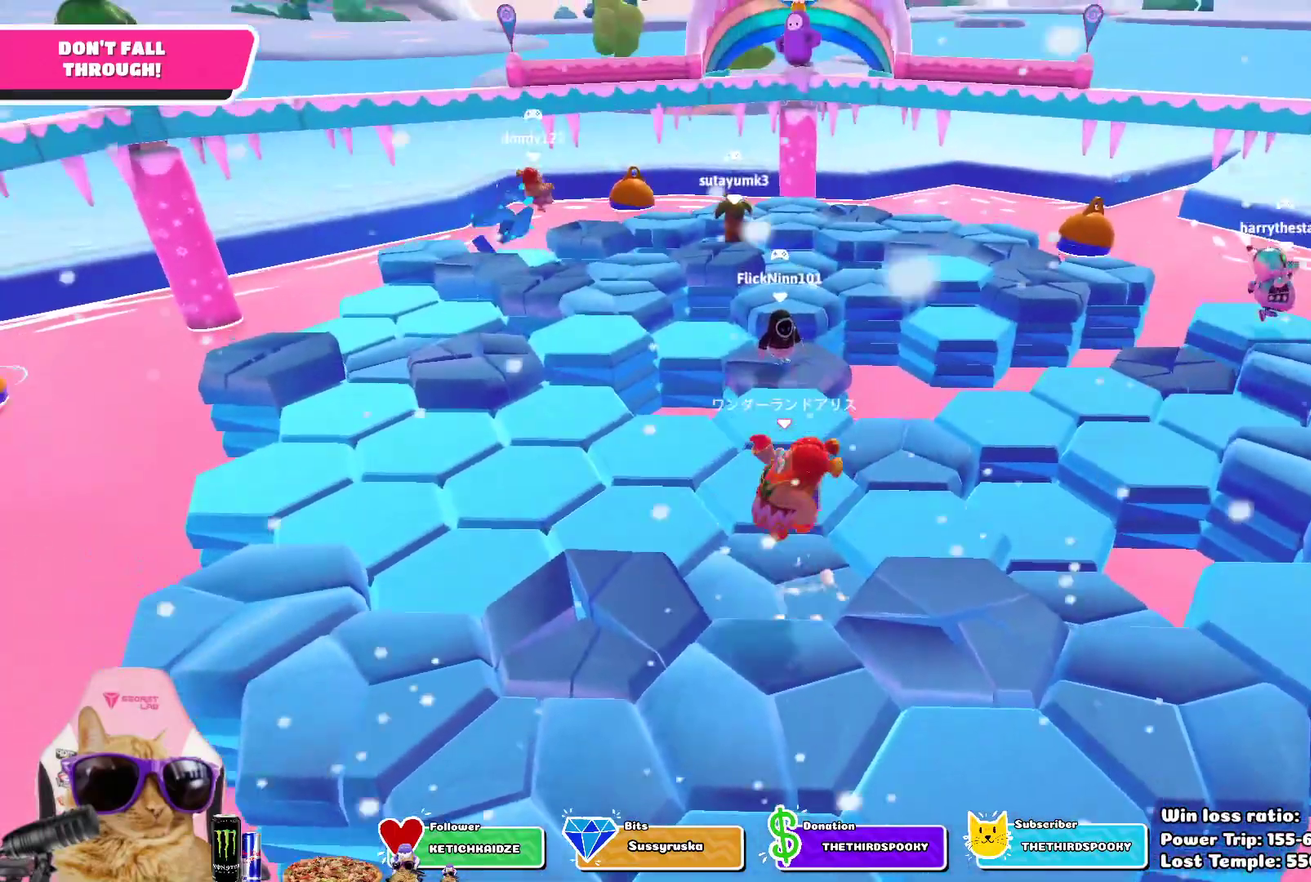
{"dt_ms": 400, "buttons": [], "left_stick": "up-left", "right_stick": "center", "events": [[133, "SQUARE", "down"], [250, "left_stick", "left"], [317, "SQUARE", "up"], [350, "left_stick", "up-left"]]}
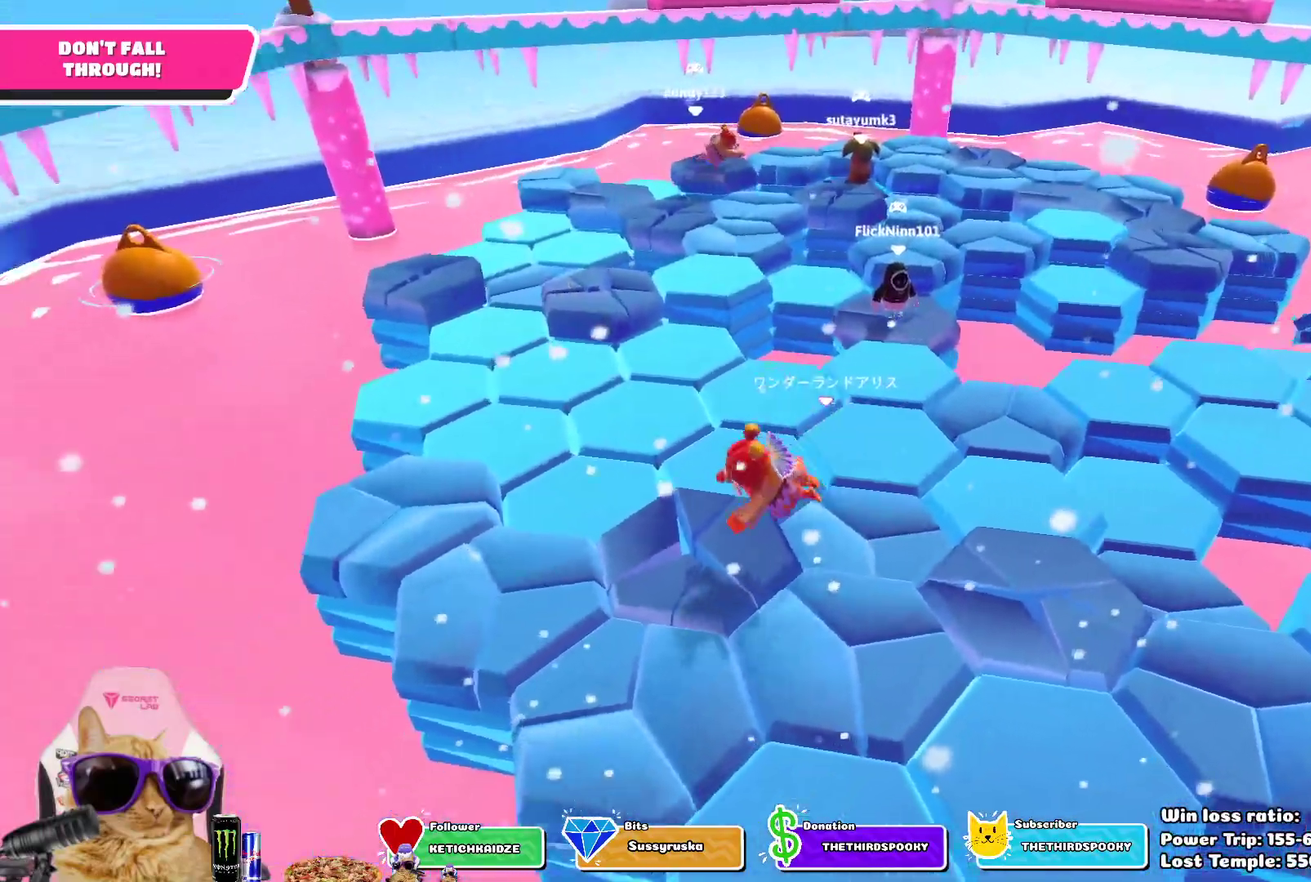
{"dt_ms": 400, "buttons": [], "left_stick": "up-right", "right_stick": "center", "events": [[100, "left_stick", "center"], [333, "left_stick", "up-right"]]}
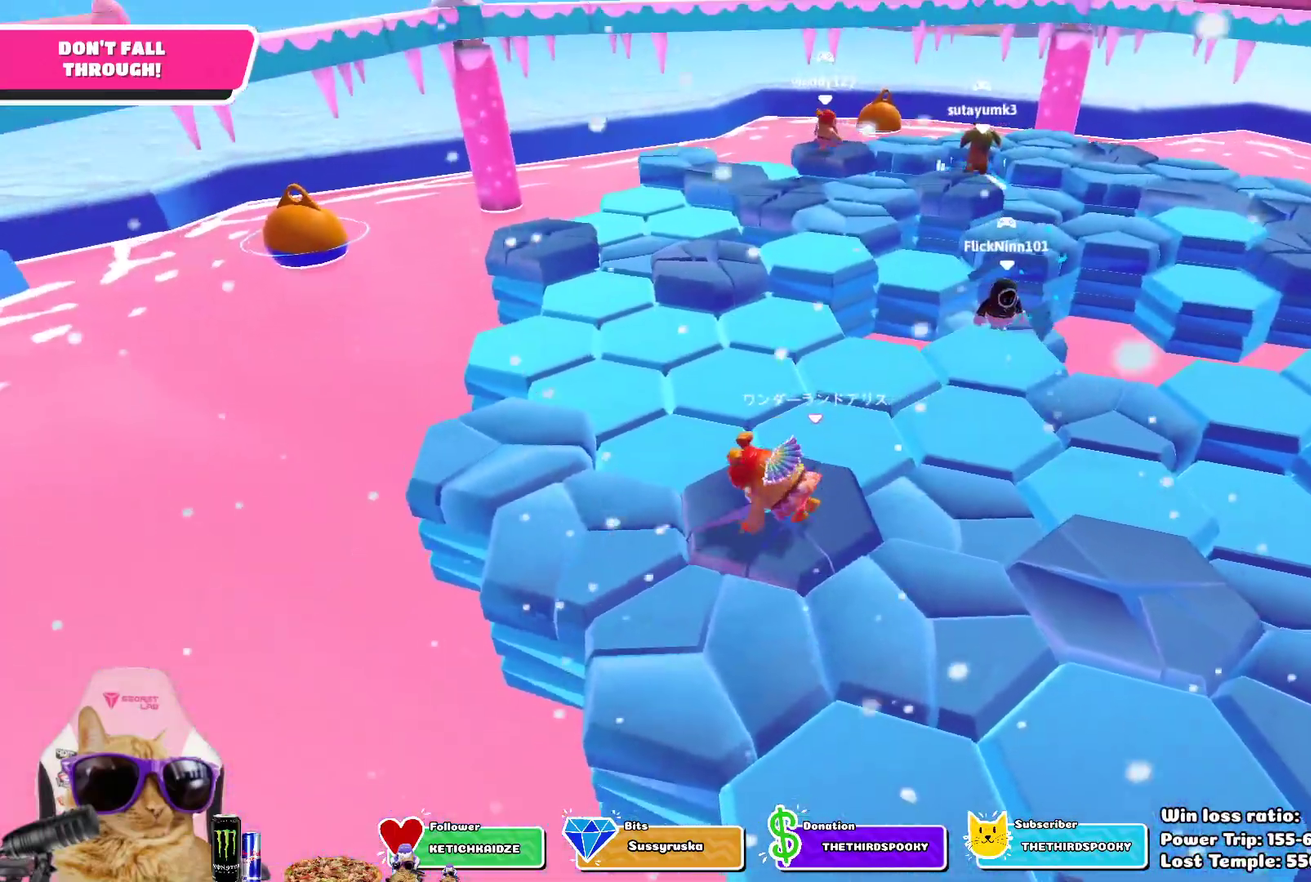
{"dt_ms": 700, "buttons": ["CROSS"], "left_stick": "up", "right_stick": "center", "events": [[17, "left_stick", "center"], [600, "CROSS", "down"], [683, "left_stick", "up"]]}
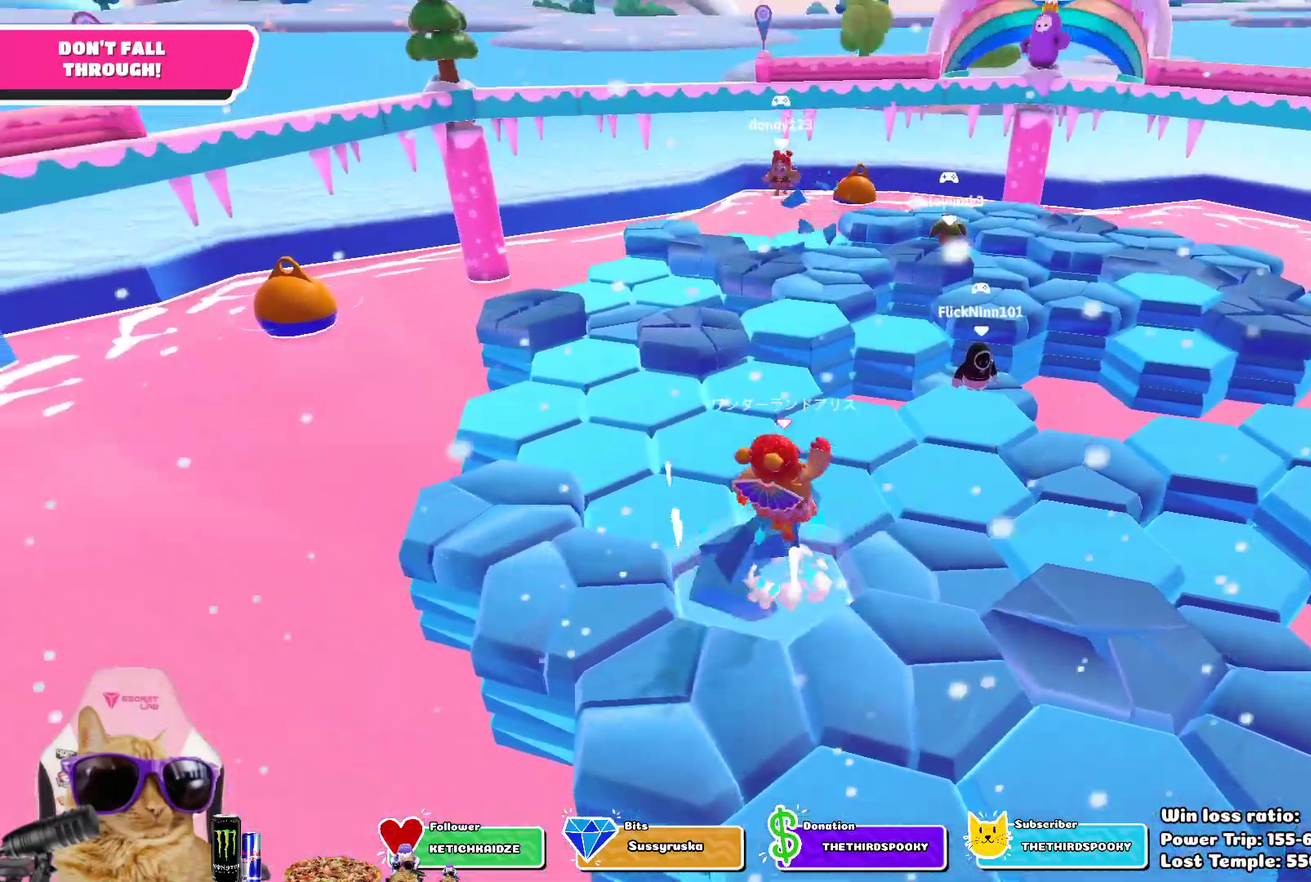
{"dt_ms": 400, "buttons": ["SQUARE"], "left_stick": "up", "right_stick": "center", "events": [[17, "CROSS", "up"], [383, "SQUARE", "down"]]}
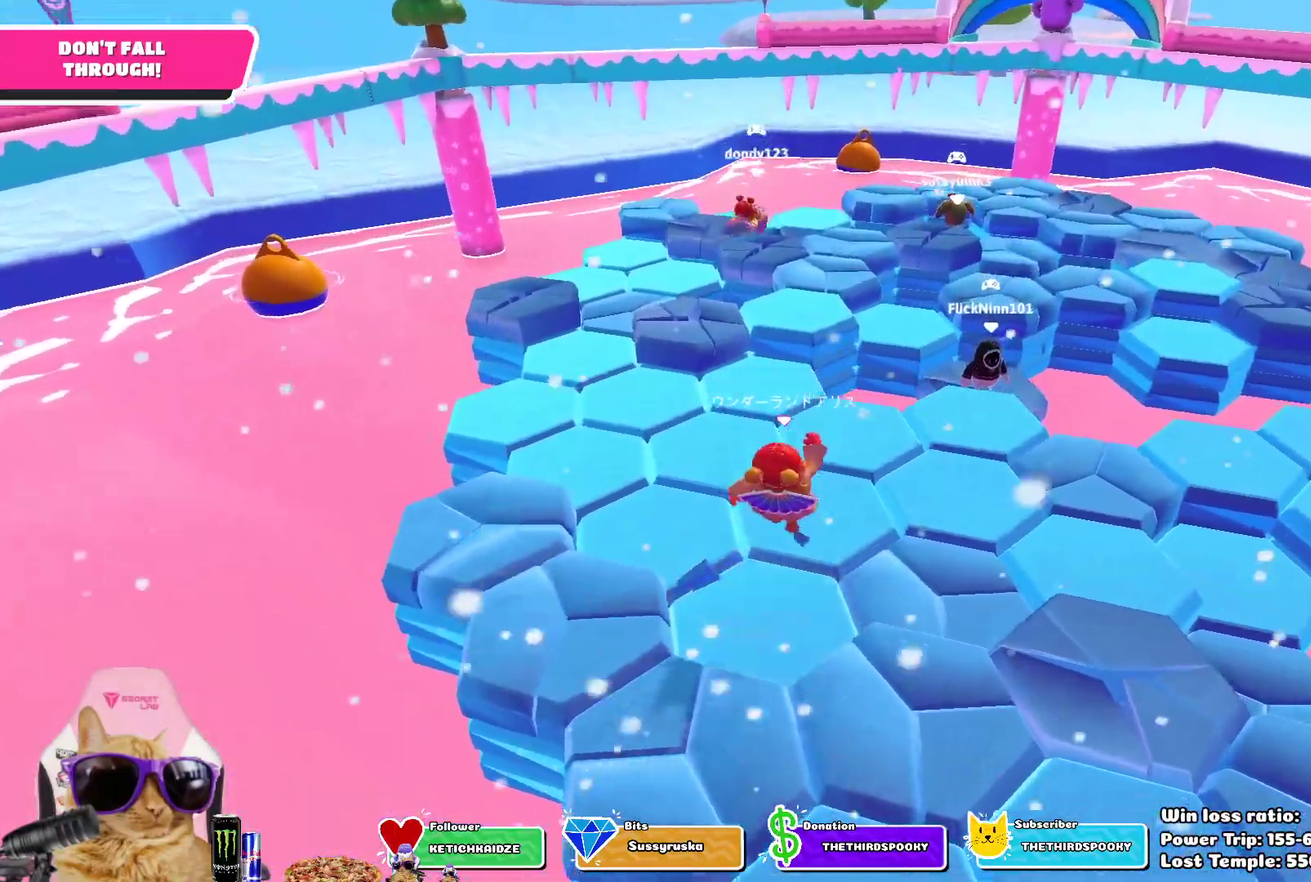
{"dt_ms": 400, "buttons": [], "left_stick": "center", "right_stick": "down-right", "events": [[33, "left_stick", "up-right"], [117, "SQUARE", "up"], [133, "left_stick", "center"], [400, "right_stick", "down-right"]]}
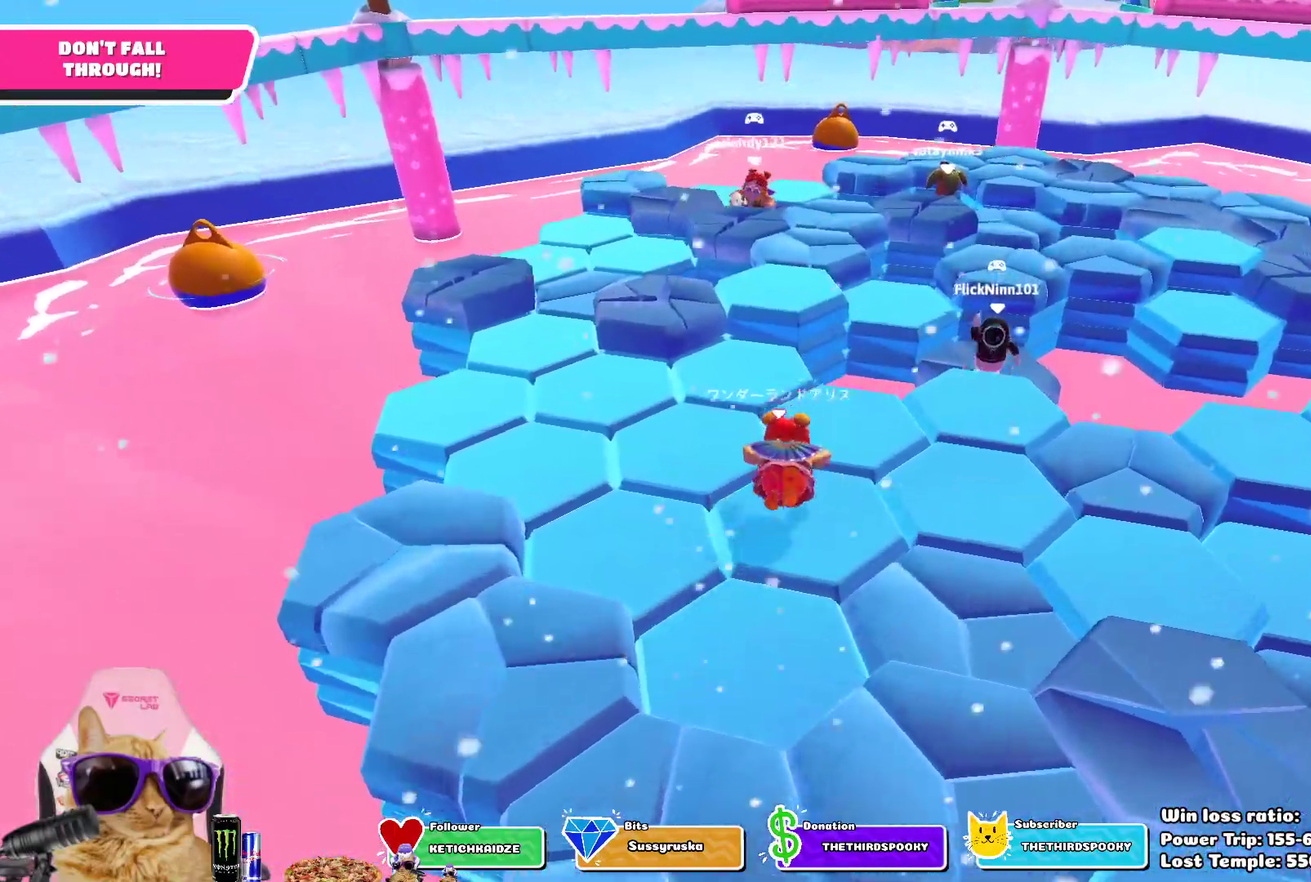
{"dt_ms": 700, "buttons": ["CROSS"], "left_stick": "left", "right_stick": "center", "events": [[100, "left_stick", "right"], [183, "left_stick", "center"], [267, "right_stick", "center"], [333, "left_stick", "down-left"], [600, "CROSS", "down"], [650, "left_stick", "left"]]}
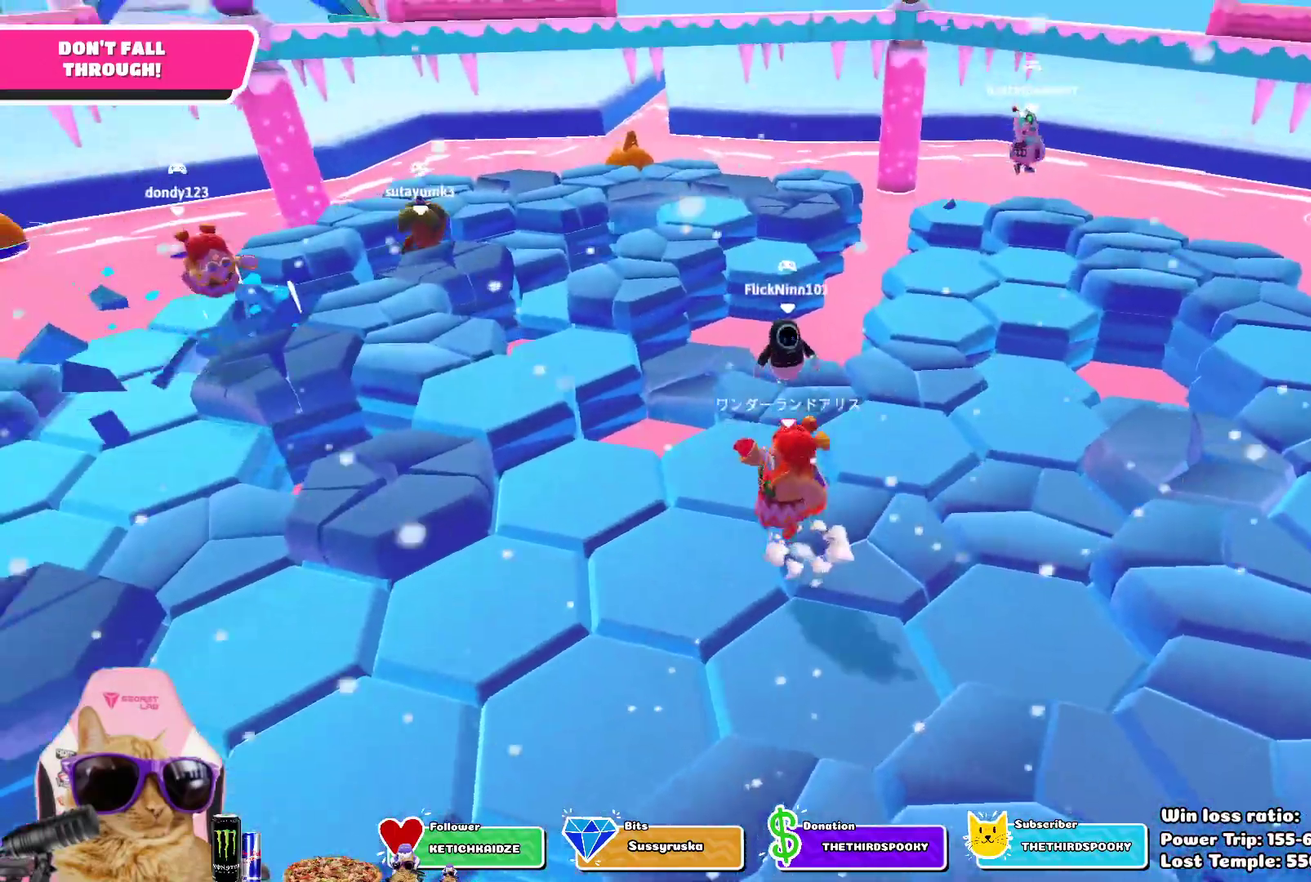
{"dt_ms": 400, "buttons": ["SQUARE"], "left_stick": "right", "right_stick": "center"}